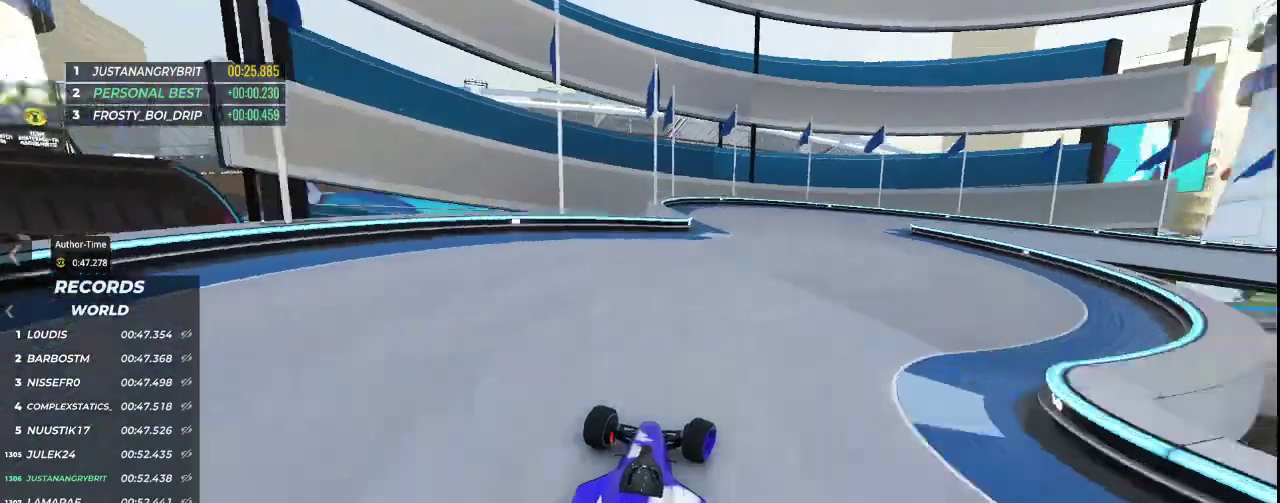
Gameplay with keyboard; each line is a JSON object with the keys held at the frame after it. "events" lists presses ("down") and releases ("up") of "down", "left", "right" and "up" between this image and that frame as [ms after this image, input, new state], when the widget could be followed in between. No other keys are recorded. Mouse input is not recorded.
{"keys": ["right"], "events": [[367, "down", "up"]]}
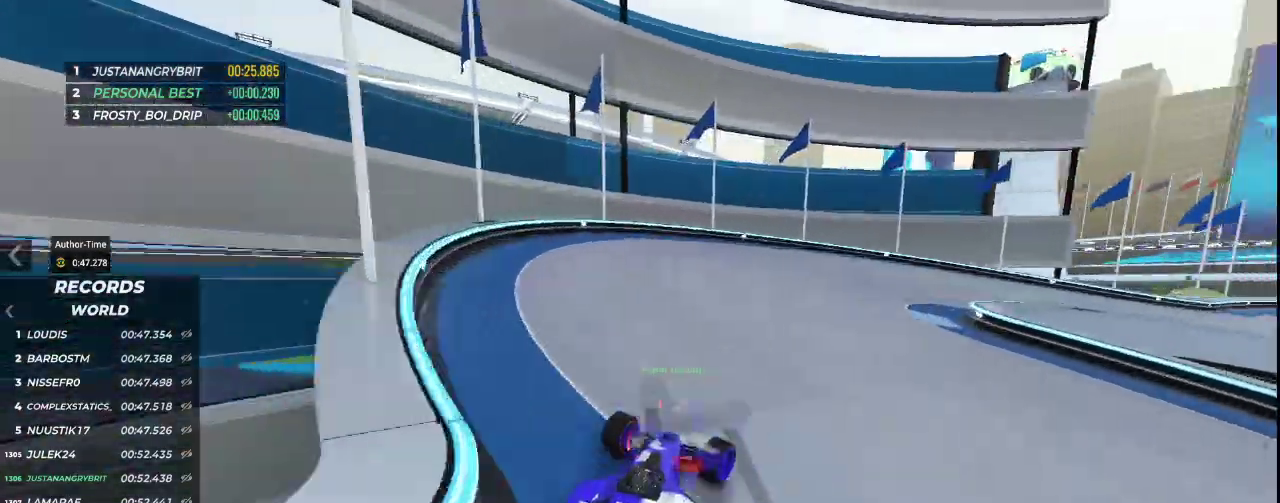
{"keys": ["right", "up"], "events": [[33, "up", "down"]]}
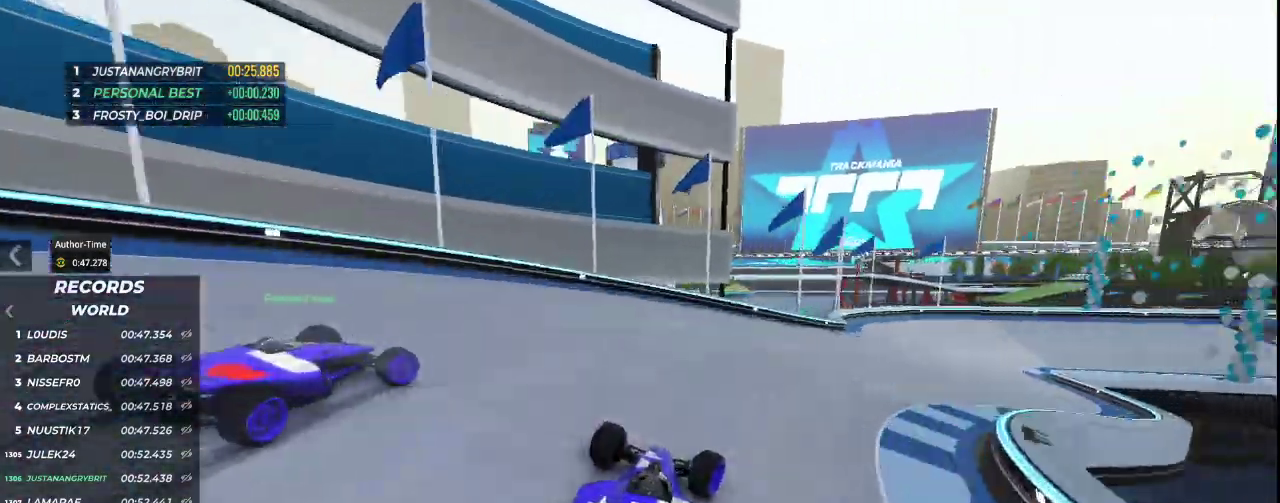
{"keys": ["up"], "events": [[500, "right", "up"]]}
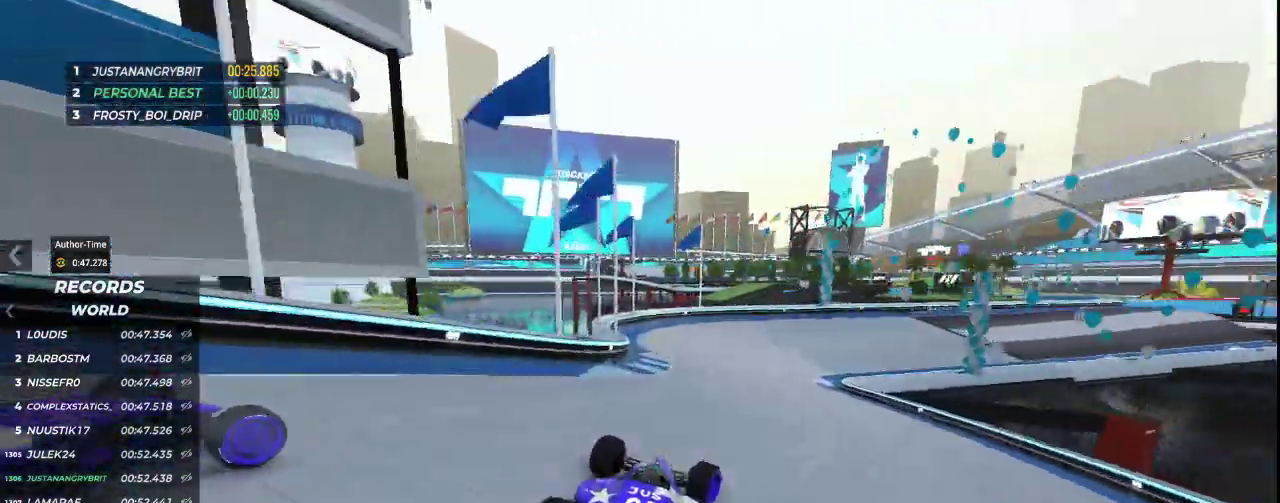
{"keys": ["right", "up"], "events": [[167, "right", "down"], [300, "right", "up"], [500, "right", "down"]]}
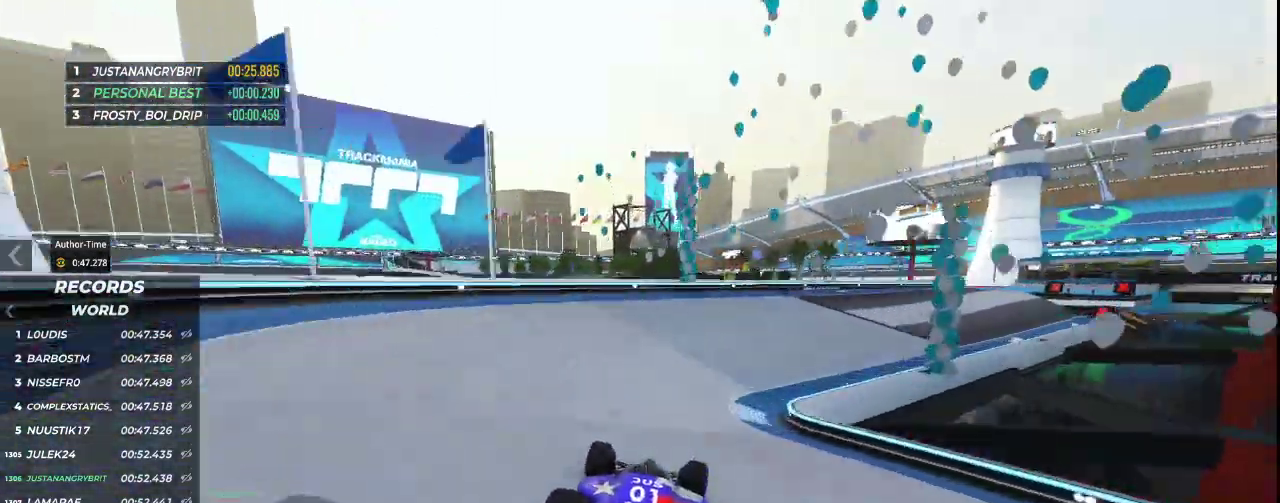
{"keys": ["right", "up"], "events": [[267, "right", "up"], [300, "right", "down"]]}
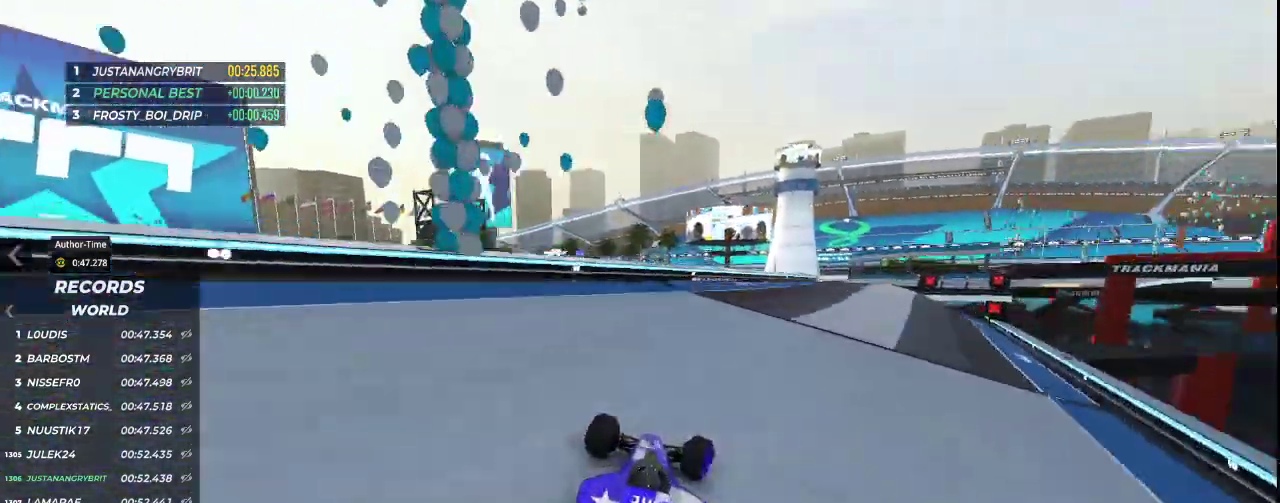
{"keys": ["up"], "events": [[400, "right", "up"]]}
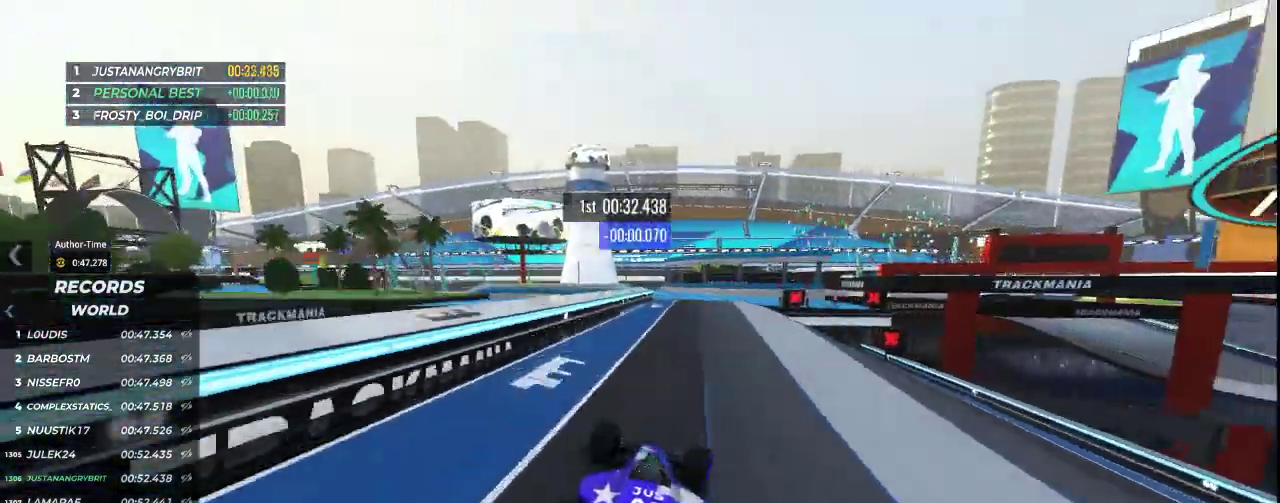
{"keys": ["left", "up"], "events": [[333, "left", "down"]]}
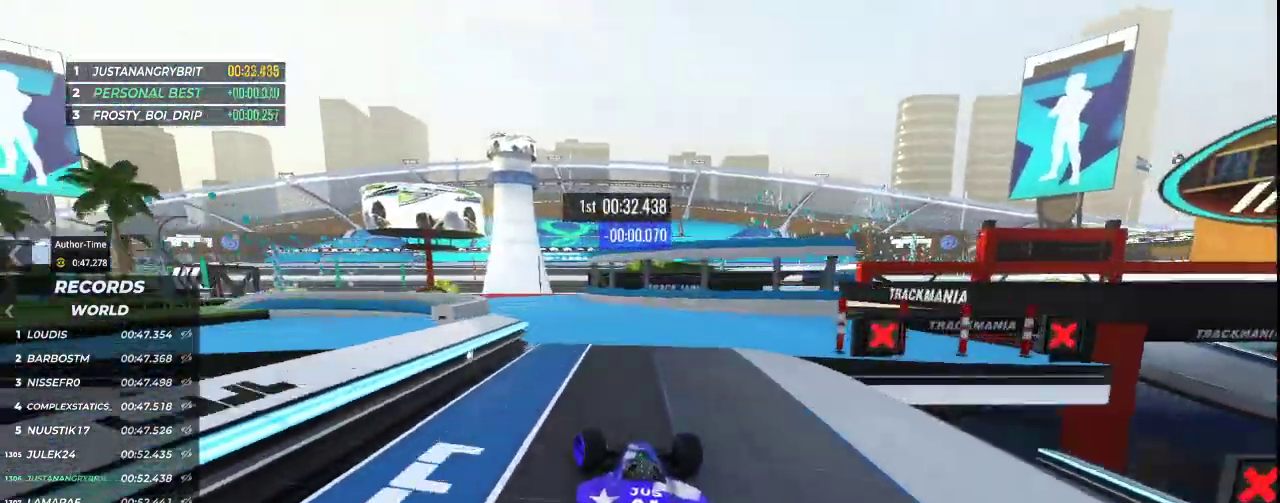
{"keys": ["left", "up"], "events": []}
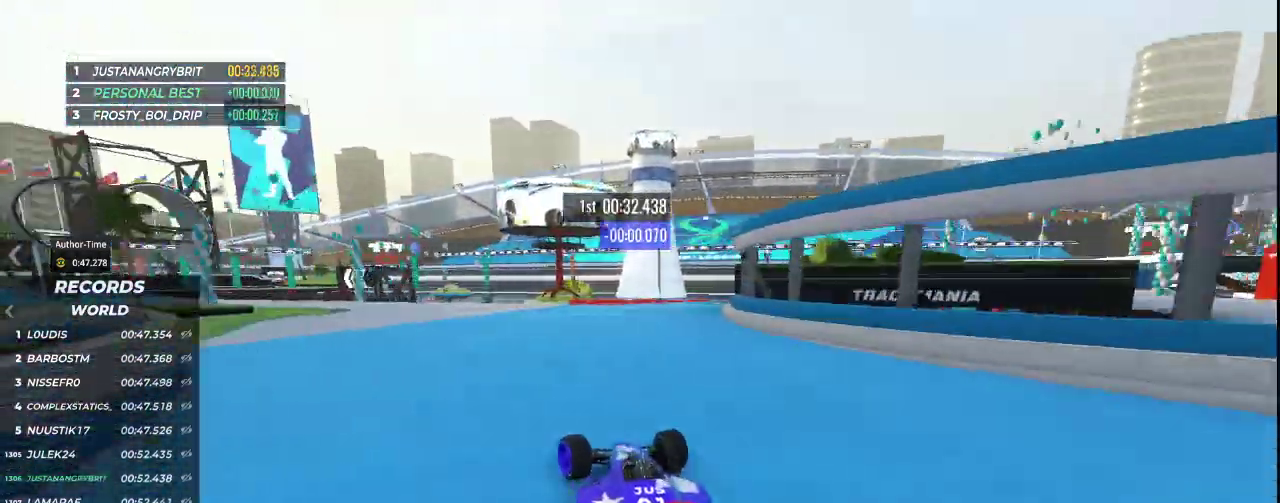
{"keys": ["left", "up"], "events": []}
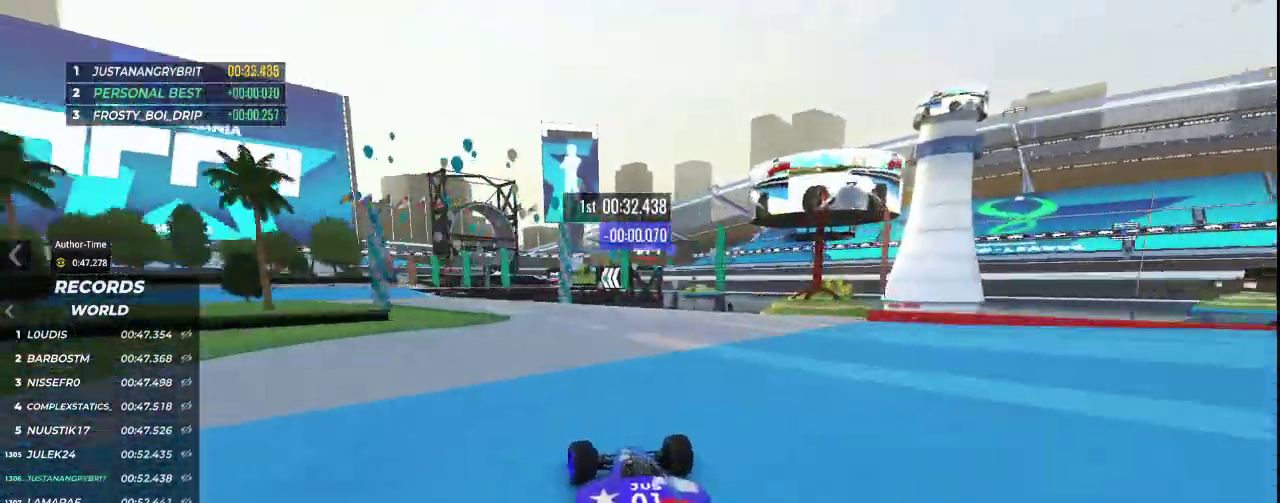
{"keys": ["down", "left", "up"], "events": [[267, "down", "down"]]}
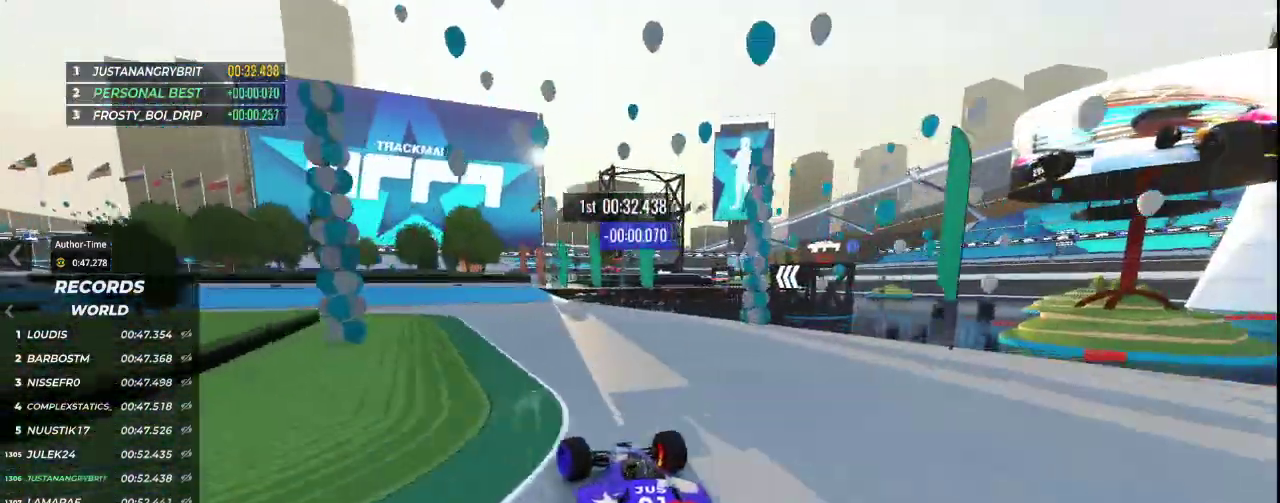
{"keys": ["left", "up"], "events": [[33, "down", "up"]]}
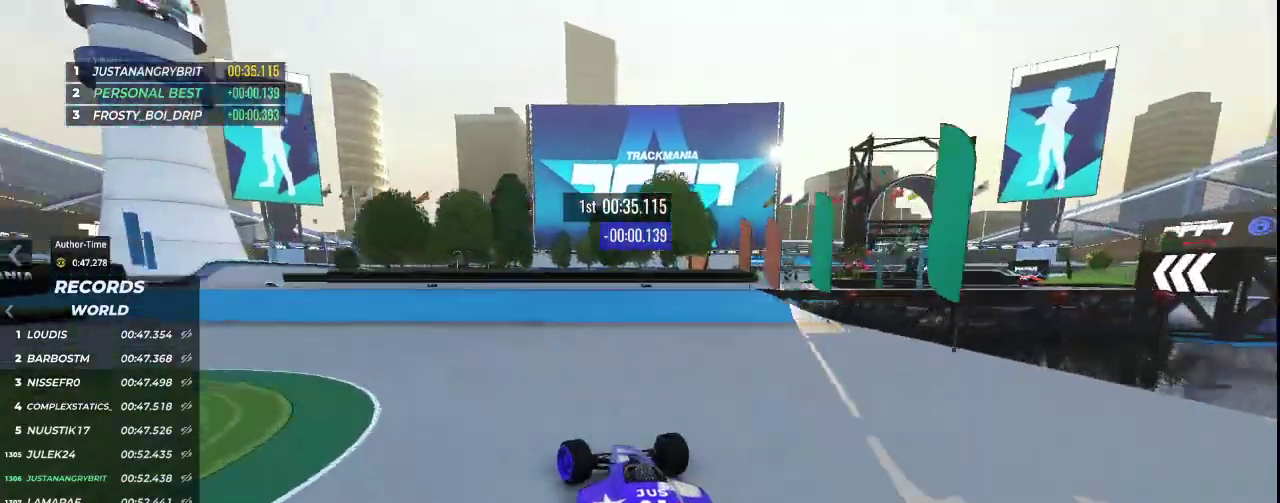
{"keys": ["left"], "events": [[367, "up", "up"]]}
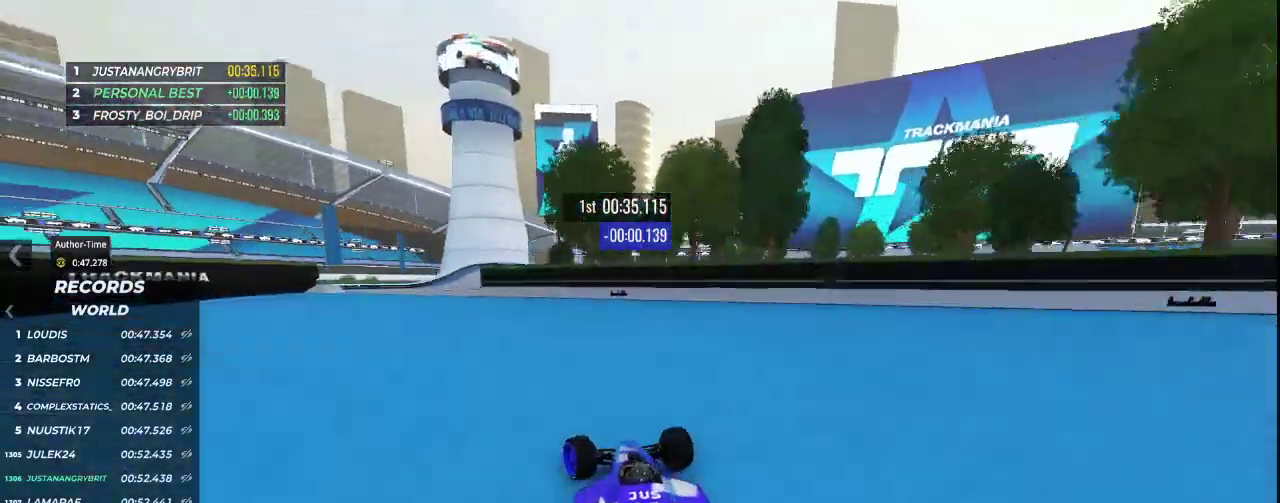
{"keys": ["right", "up"], "events": [[33, "up", "down"], [467, "left", "up"], [500, "right", "down"]]}
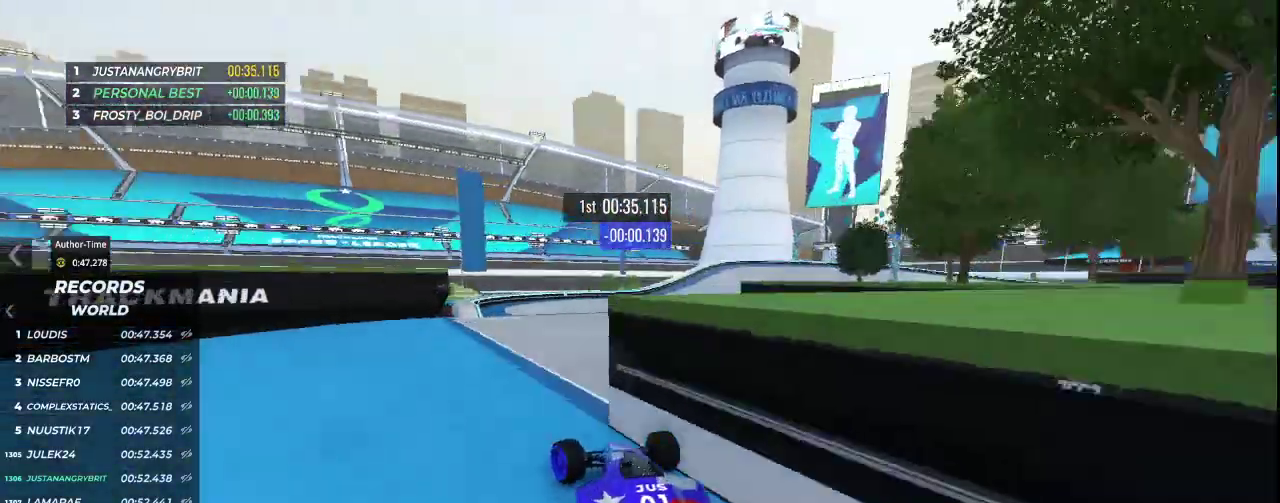
{"keys": []}
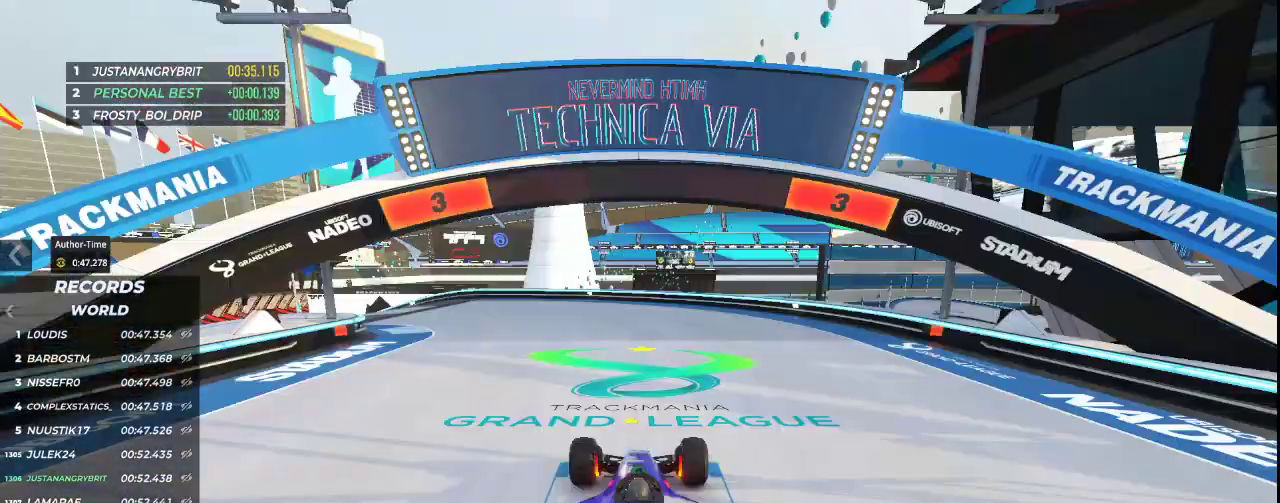
{"keys": [], "events": []}
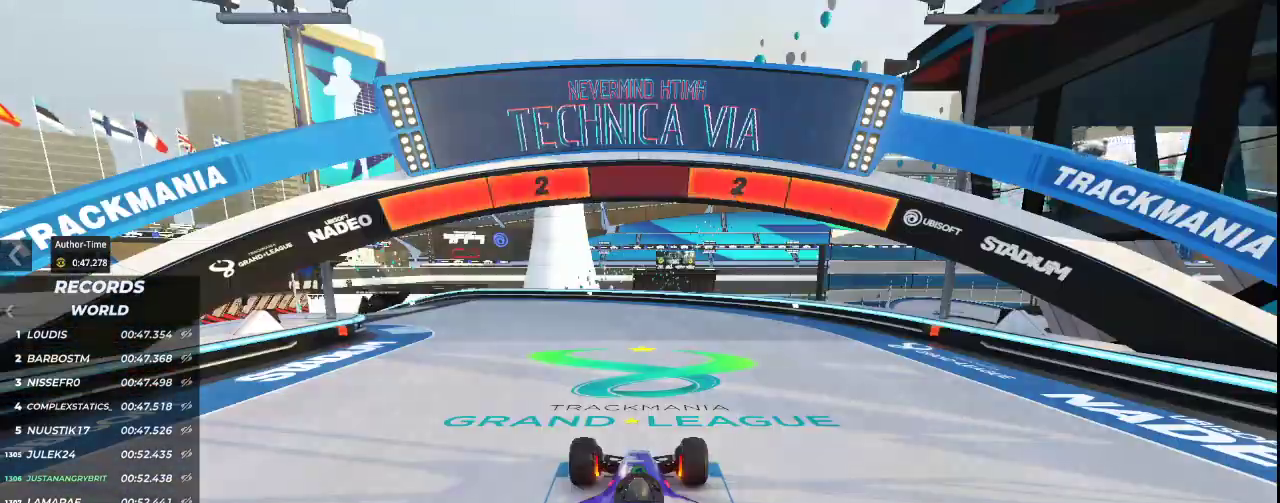
{"keys": [], "events": []}
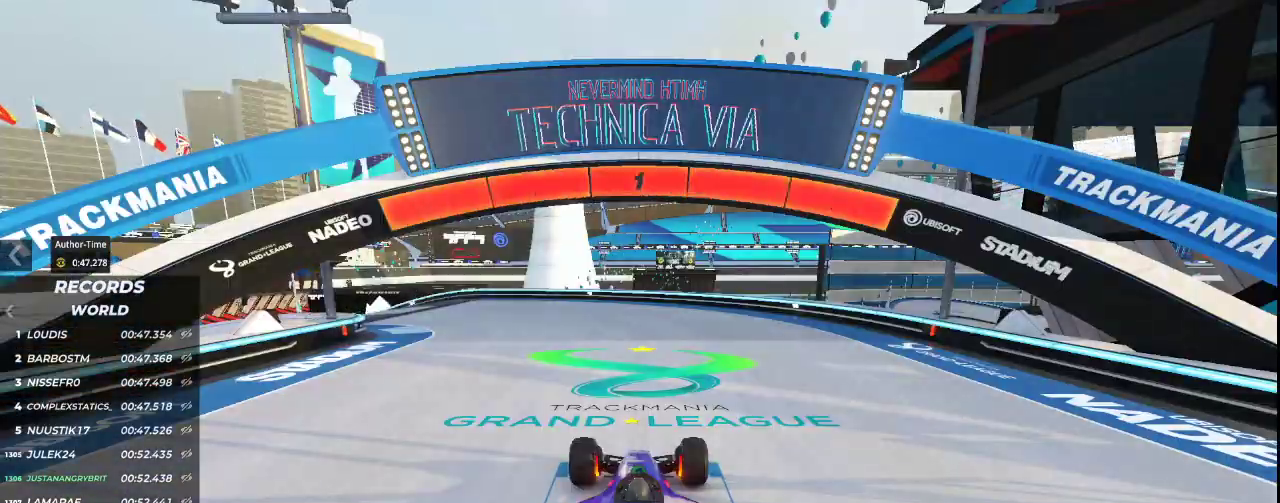
{"keys": ["up"], "events": [[433, "up", "down"]]}
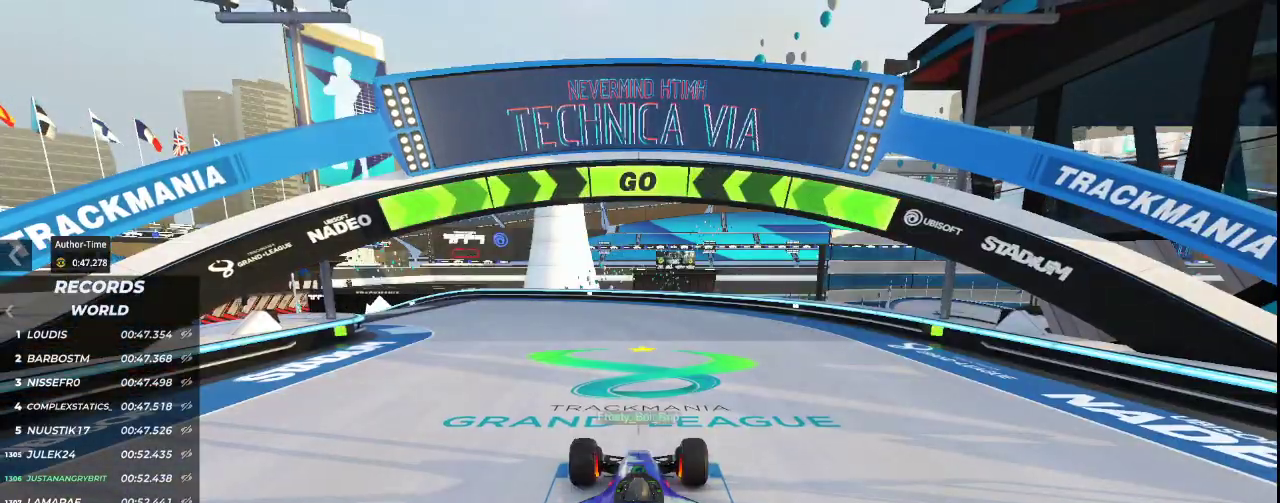
{"keys": ["left", "up"], "events": [[333, "left", "down"]]}
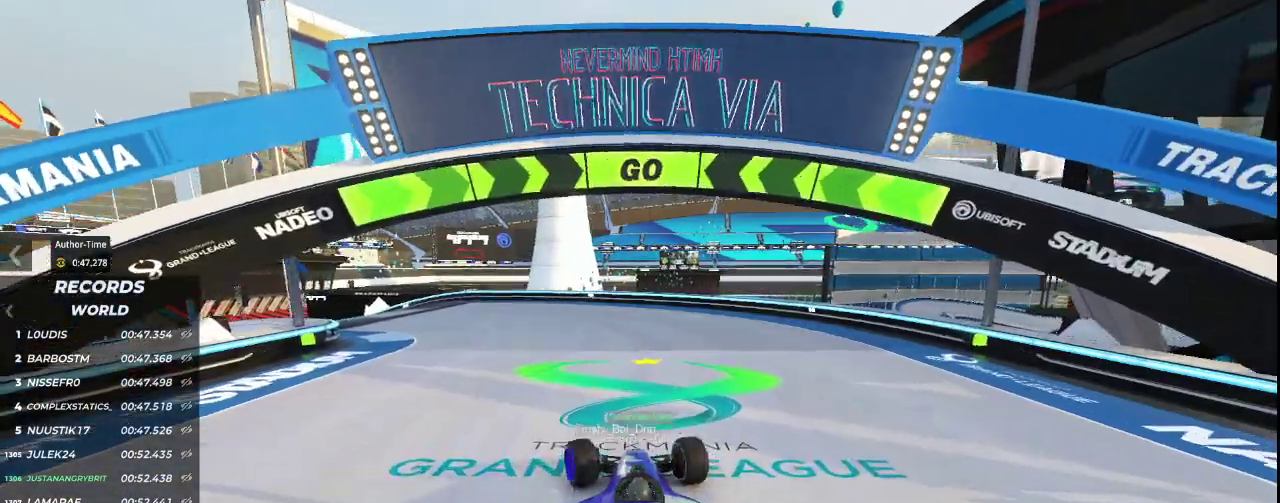
{"keys": ["left", "up"], "events": [[133, "left", "up"], [333, "left", "down"]]}
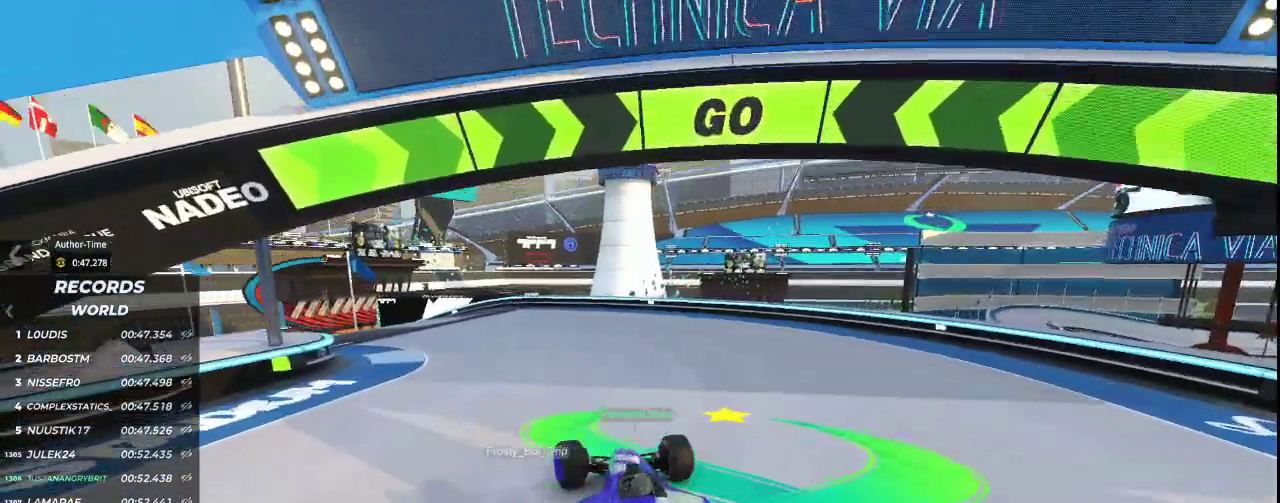
{"keys": ["left", "up"], "events": [[133, "left", "up"], [267, "left", "down"]]}
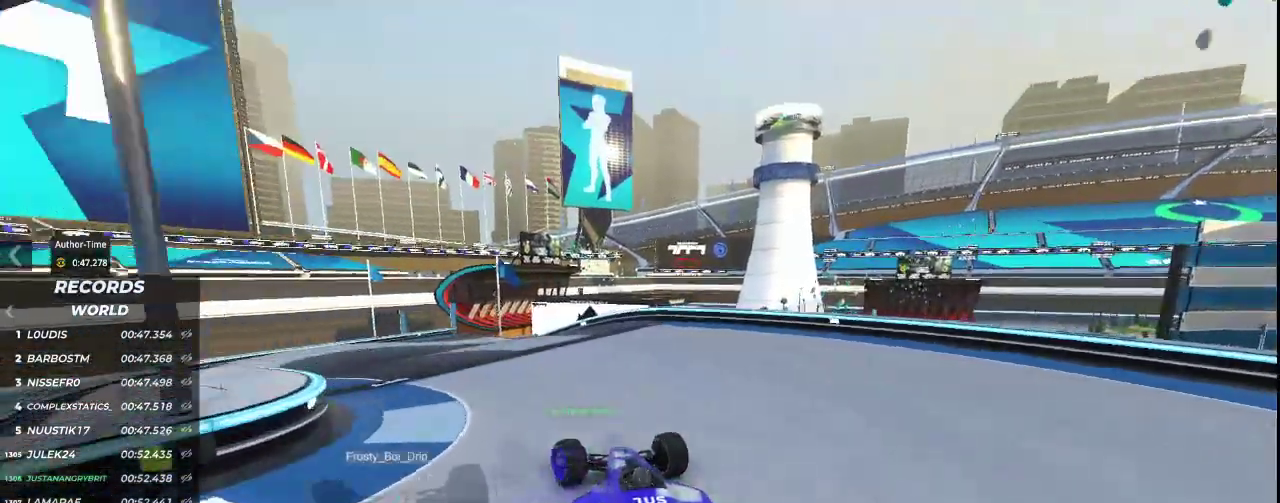
{"keys": ["left", "up"], "events": [[67, "left", "up"], [267, "left", "down"]]}
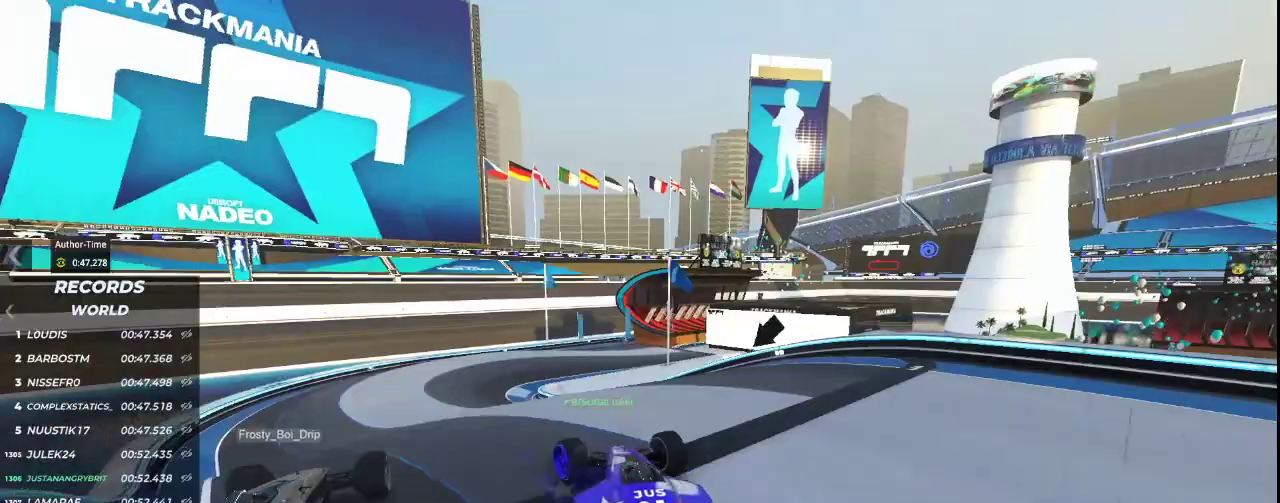
{"keys": ["up"], "events": [[67, "left", "up"], [233, "left", "down"], [333, "left", "up"]]}
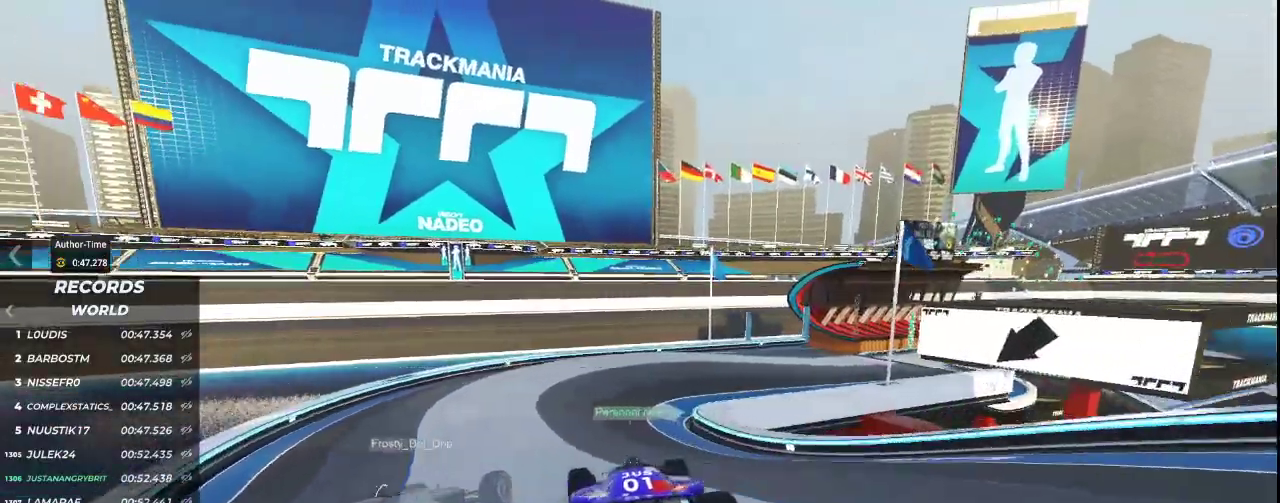
{"keys": ["right", "up"], "events": [[100, "right", "down"]]}
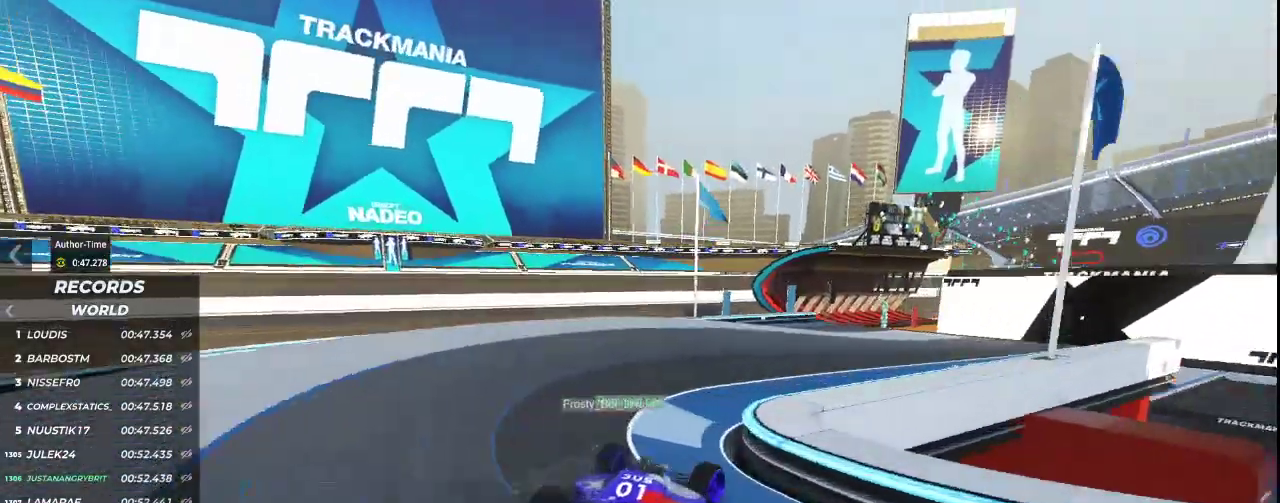
{"keys": ["up"], "events": [[100, "right", "up"], [167, "right", "down"], [367, "right", "up"]]}
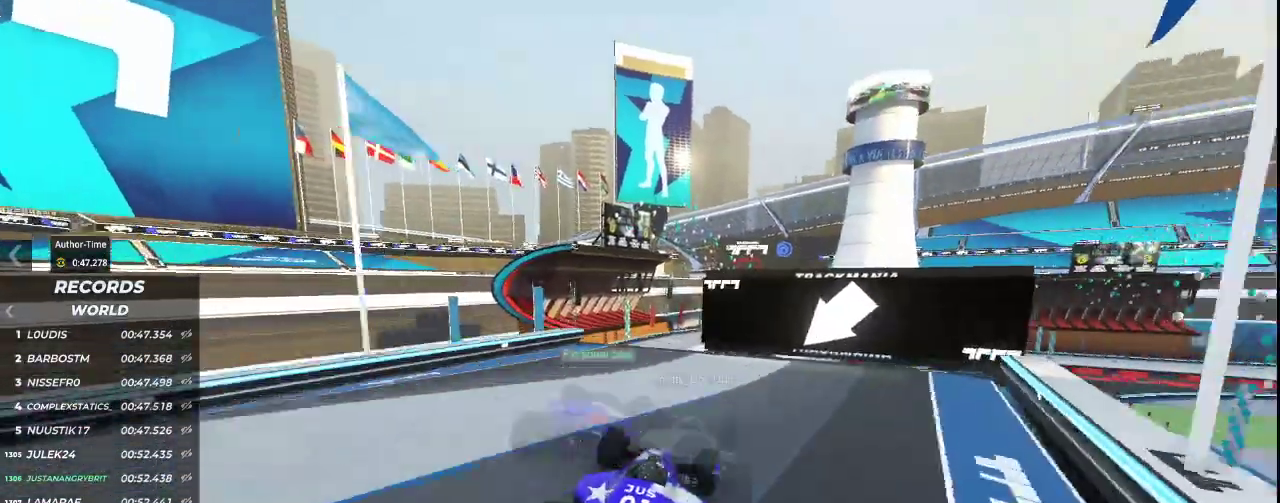
{"keys": []}
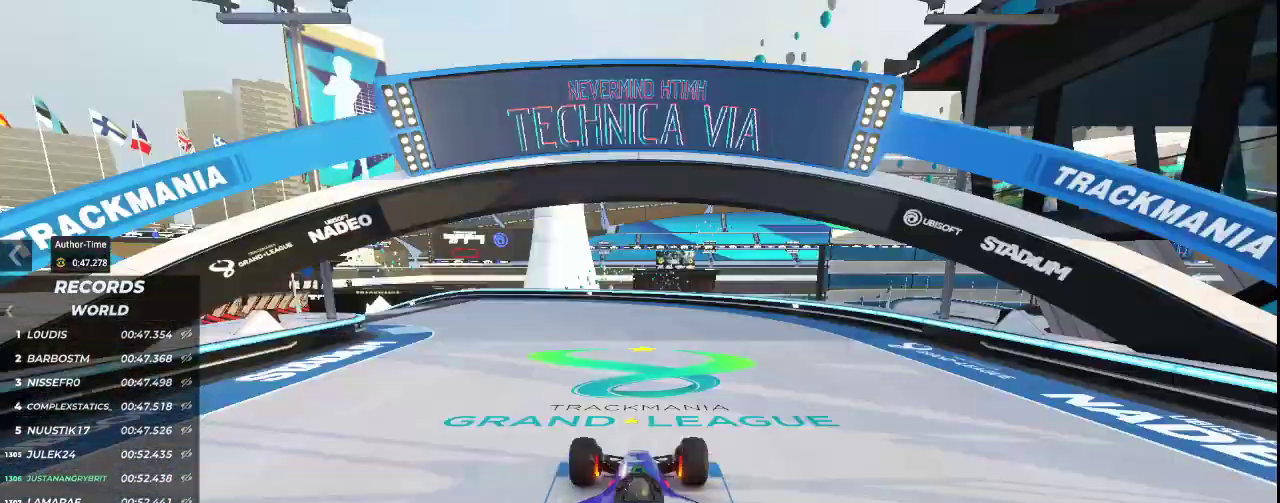
{"keys": [], "events": []}
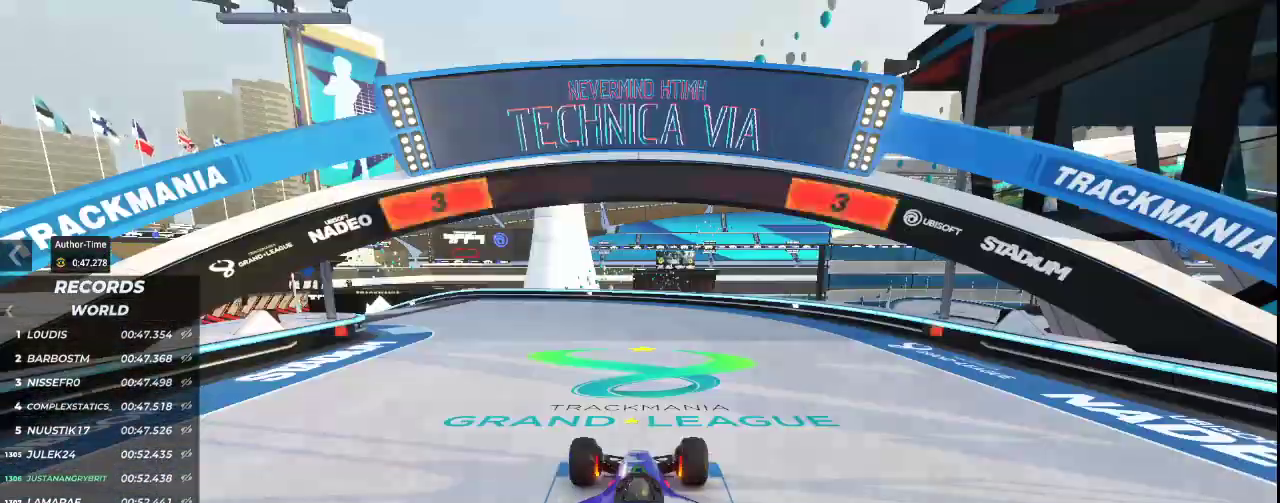
{"keys": [], "events": []}
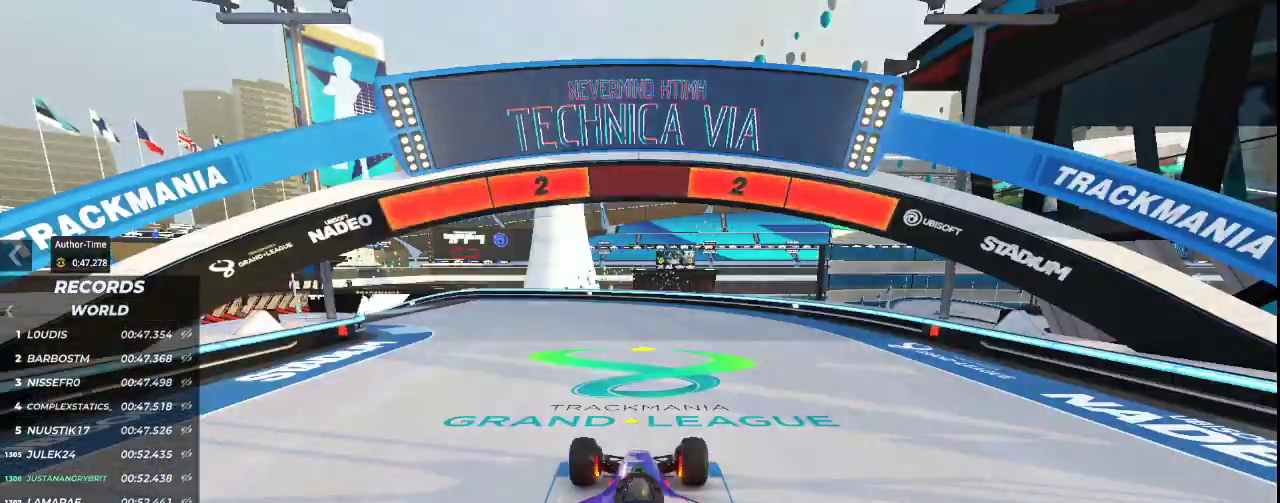
{"keys": ["up"], "events": [[500, "up", "down"]]}
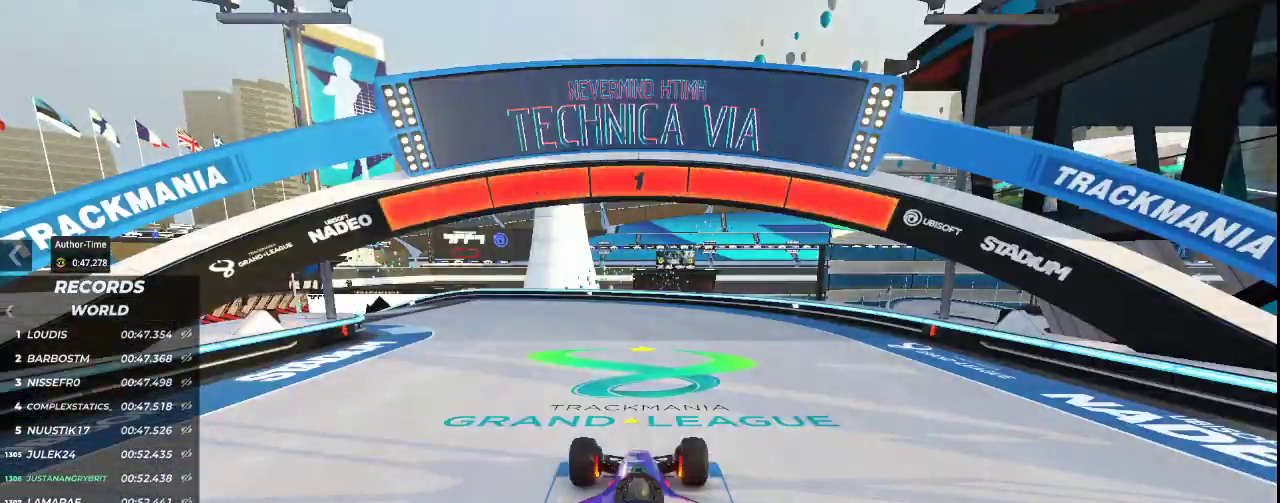
{"keys": ["left", "up"], "events": [[33, "left", "down"], [333, "left", "up"], [500, "left", "down"]]}
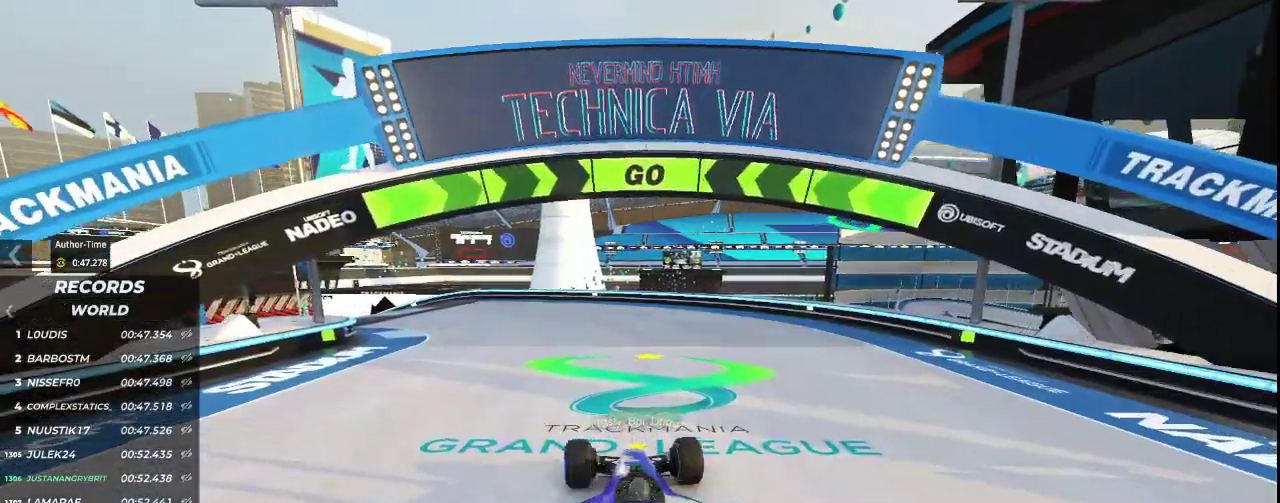
{"keys": ["left", "up"], "events": [[267, "left", "up"], [433, "left", "down"]]}
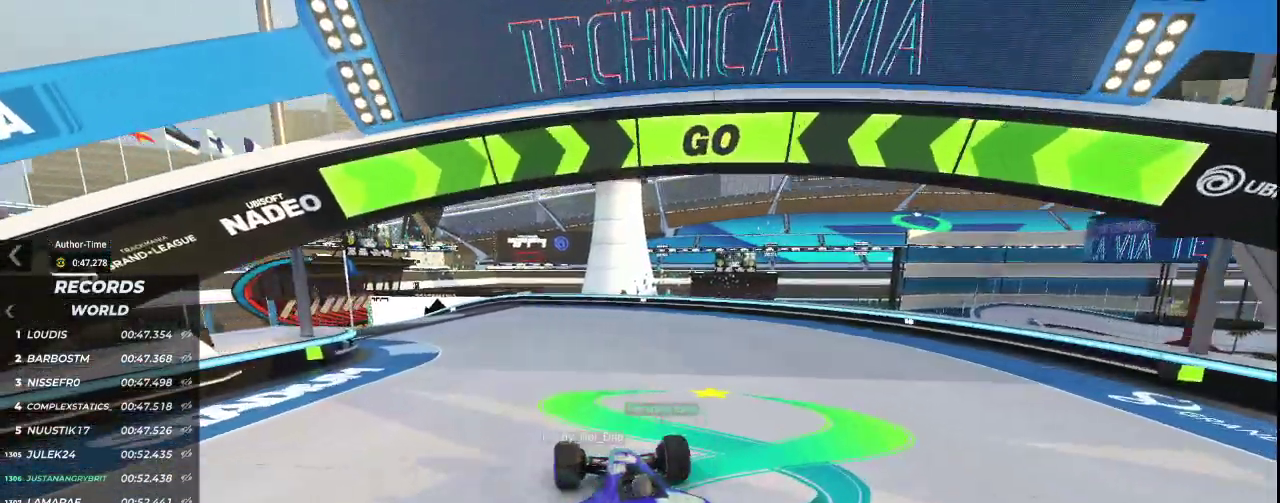
{"keys": ["left", "up"], "events": [[200, "left", "up"], [333, "left", "down"]]}